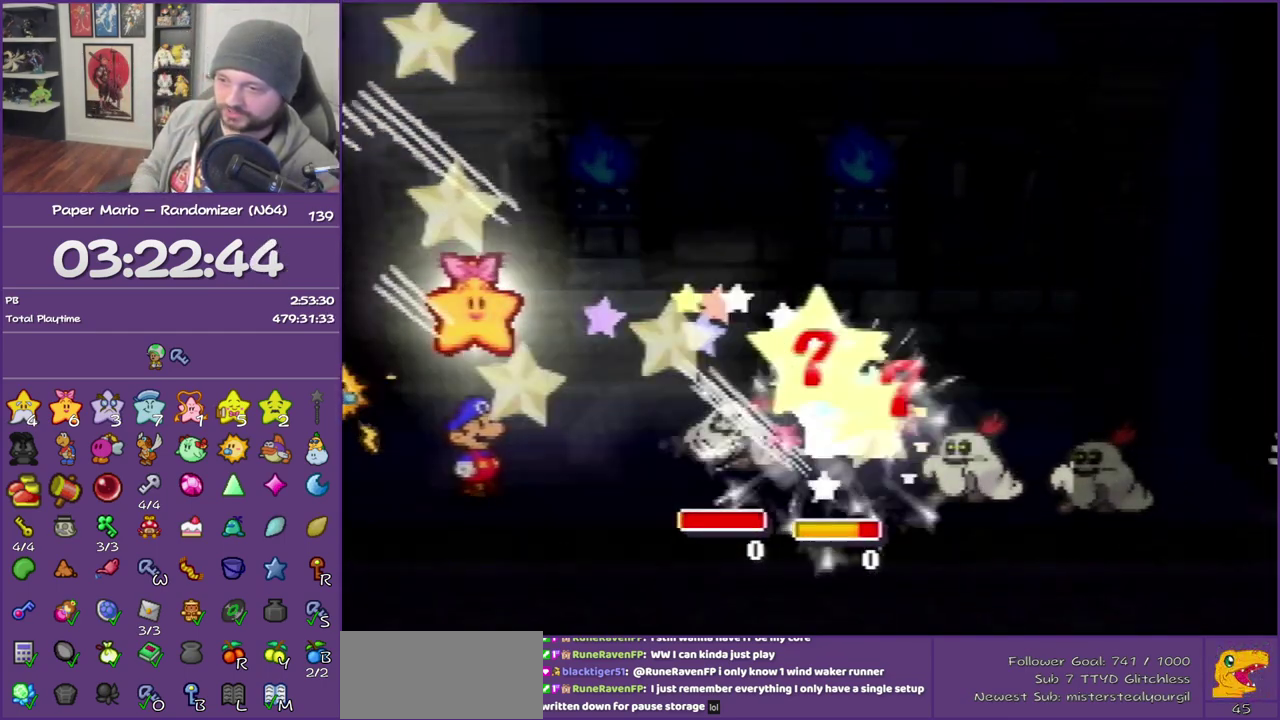
Gameplay with a controller (Nintendo layout); each line is a JSON object with the inputs held at the frame after it. "events" lists button and stick changes between this image and that frame as [ms after this image, input, new state], when the widget could be followed in between. This overlay highlights the sticks when they move; stick clicks (L3) are not distinguishable. Not read: L3 R3.
{"buttons": ["B"], "left_stick": "center", "events": []}
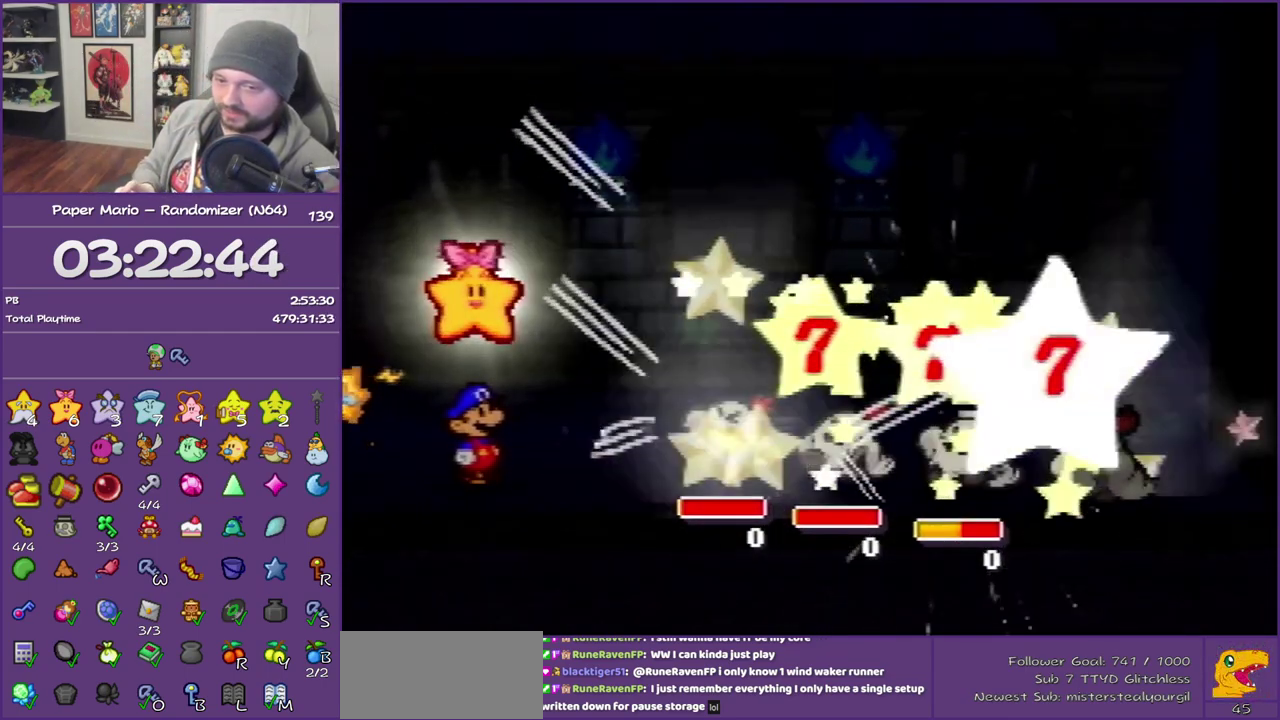
{"buttons": ["B"], "left_stick": "center", "events": []}
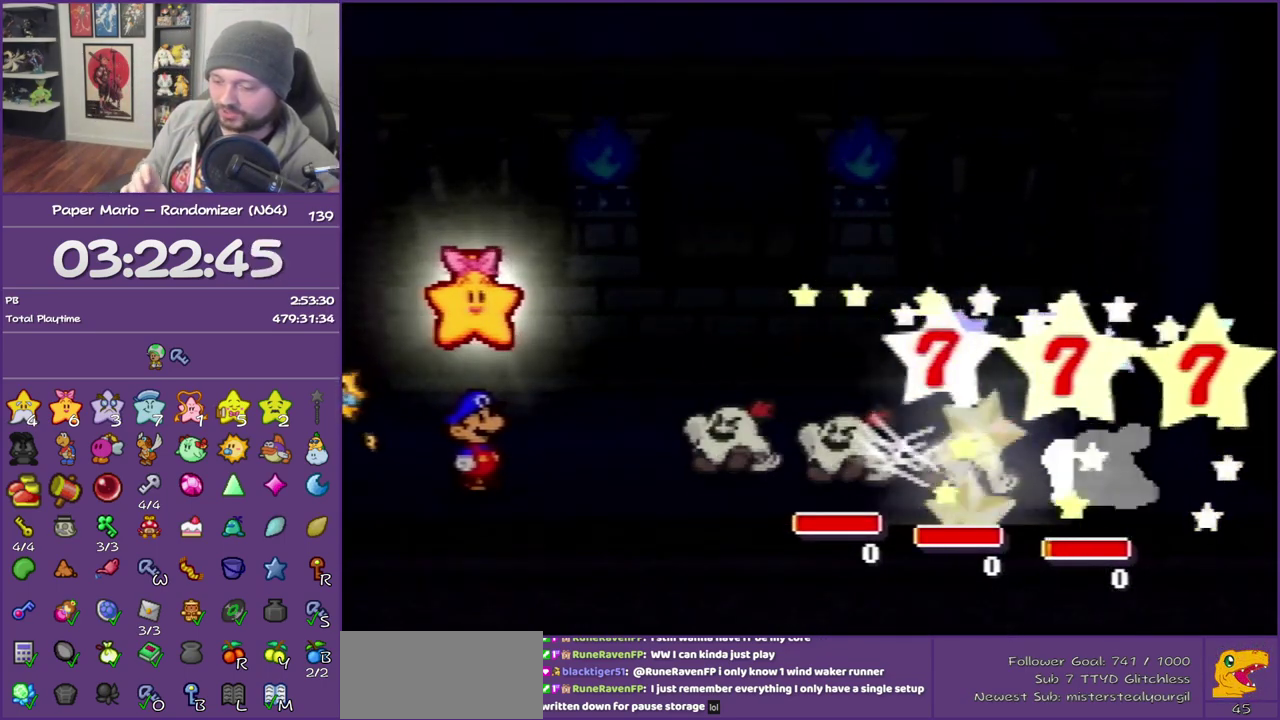
{"buttons": ["B"], "left_stick": "center", "events": []}
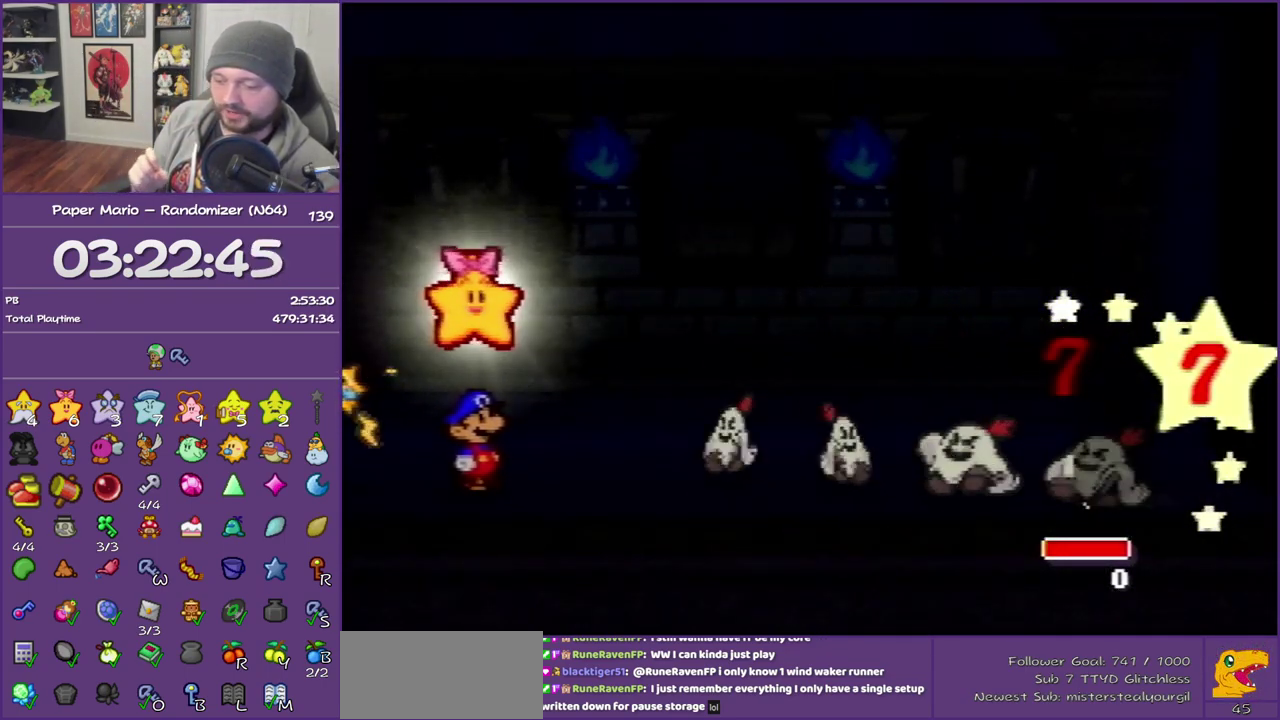
{"buttons": ["B"], "left_stick": "center", "events": []}
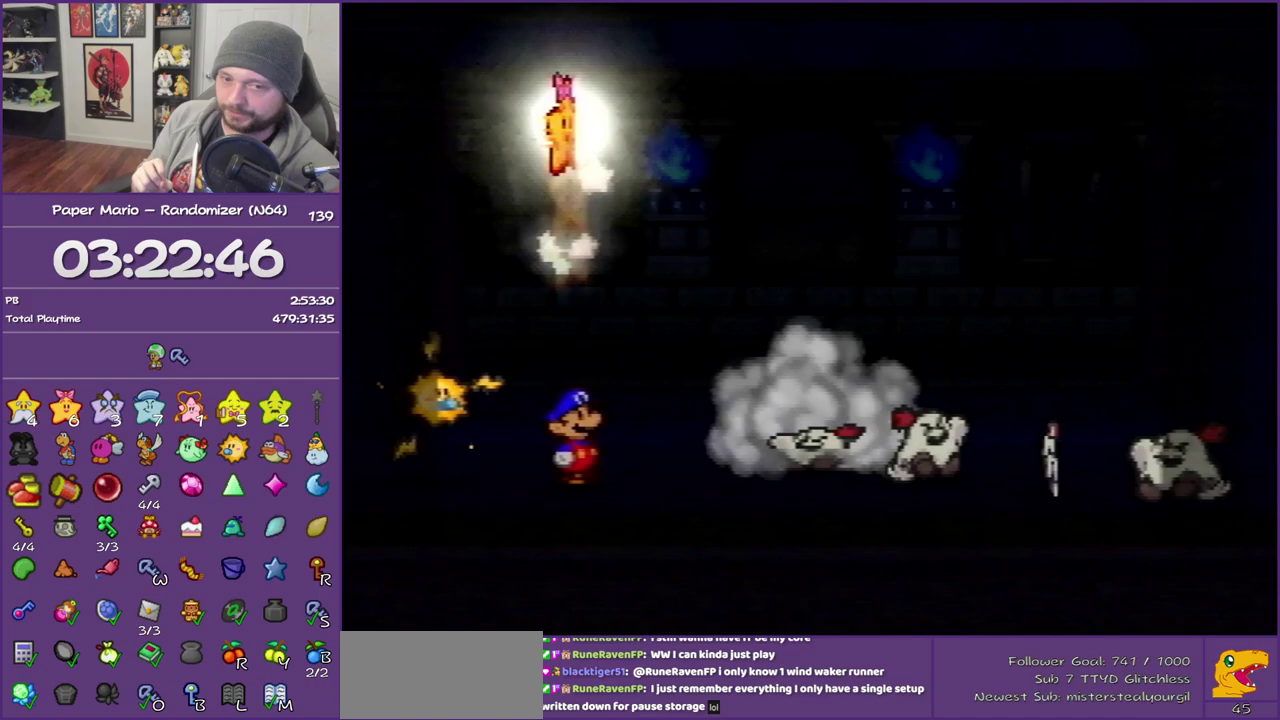
{"buttons": ["B"], "left_stick": "center", "events": []}
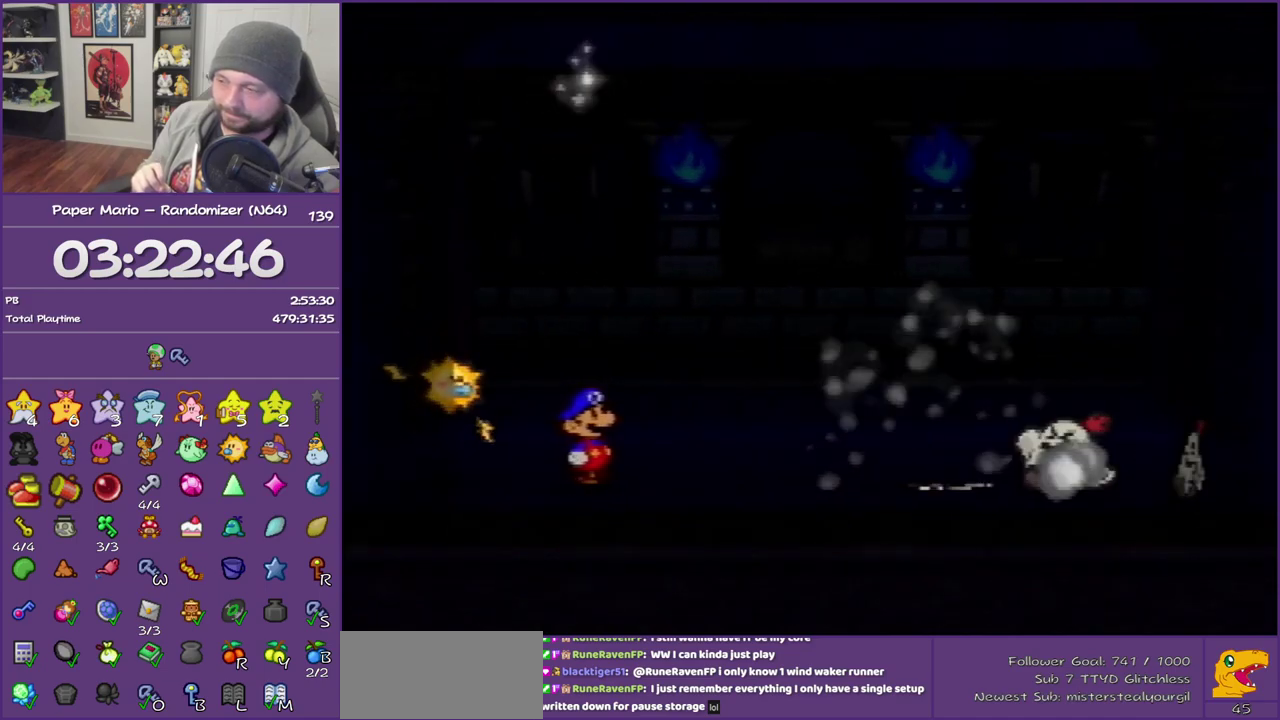
{"buttons": ["B"], "left_stick": "center", "events": []}
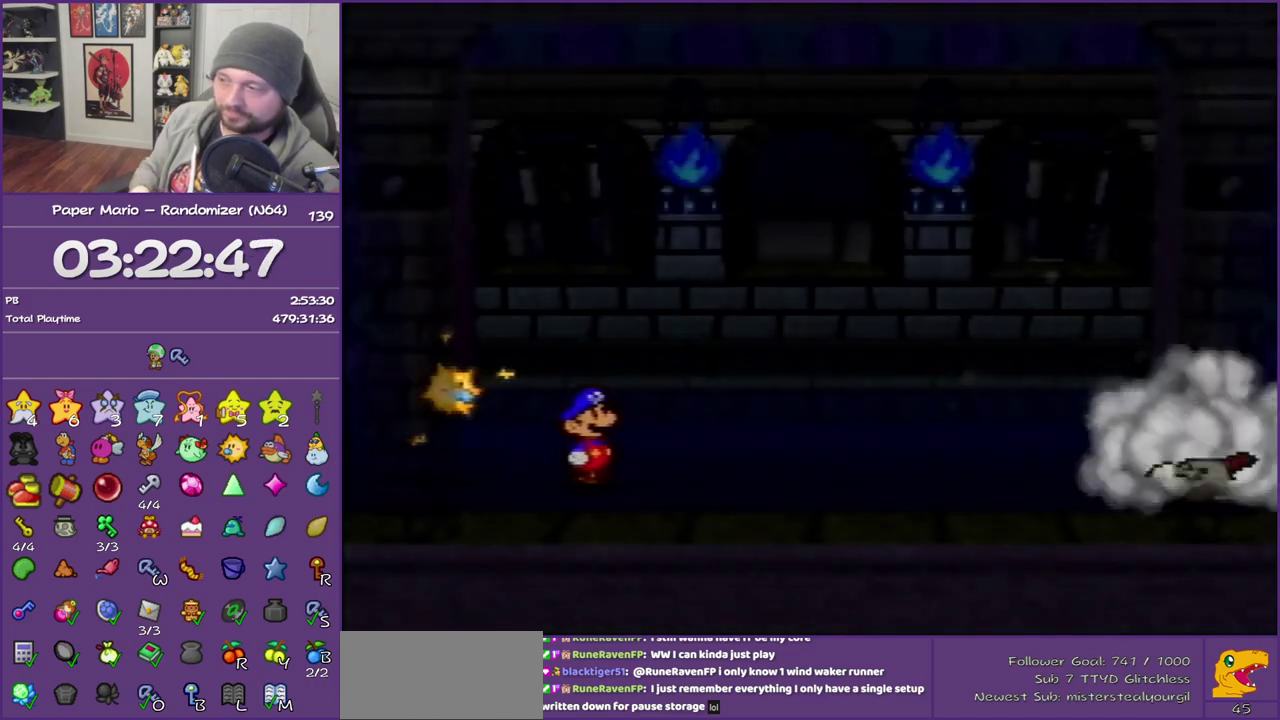
{"buttons": ["B"], "left_stick": "center", "events": []}
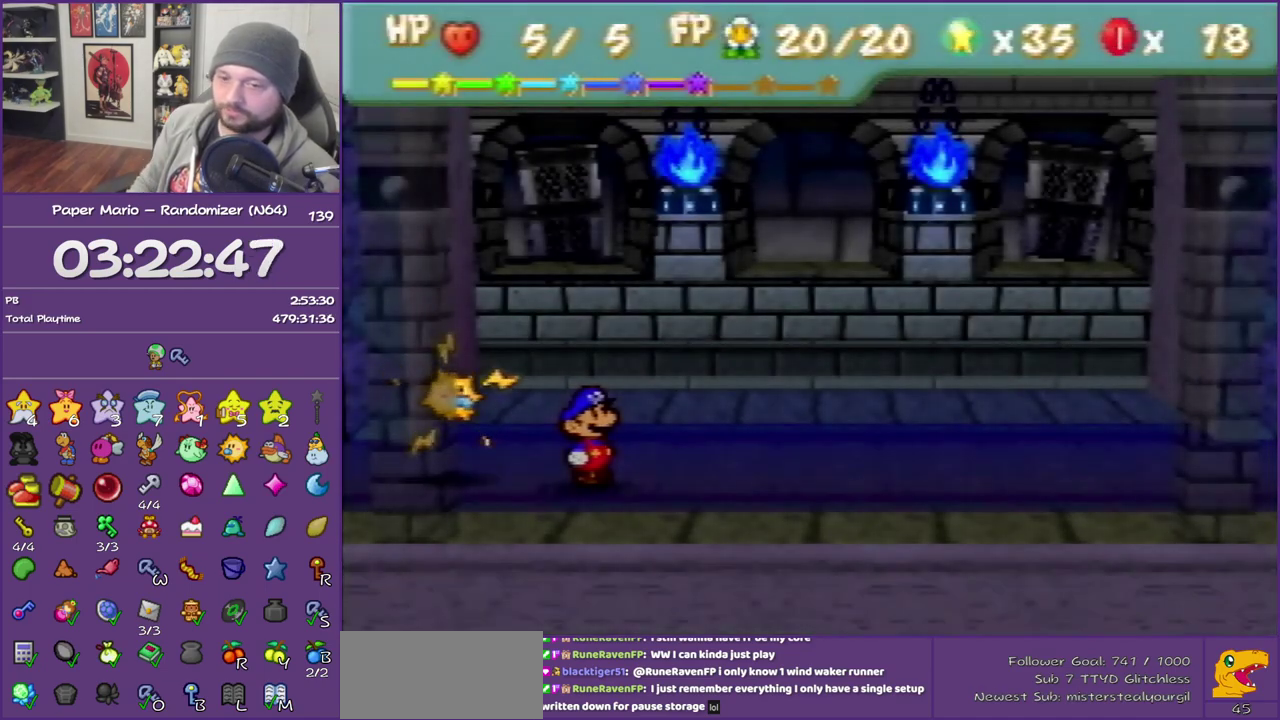
{"buttons": ["B"], "left_stick": "center", "events": []}
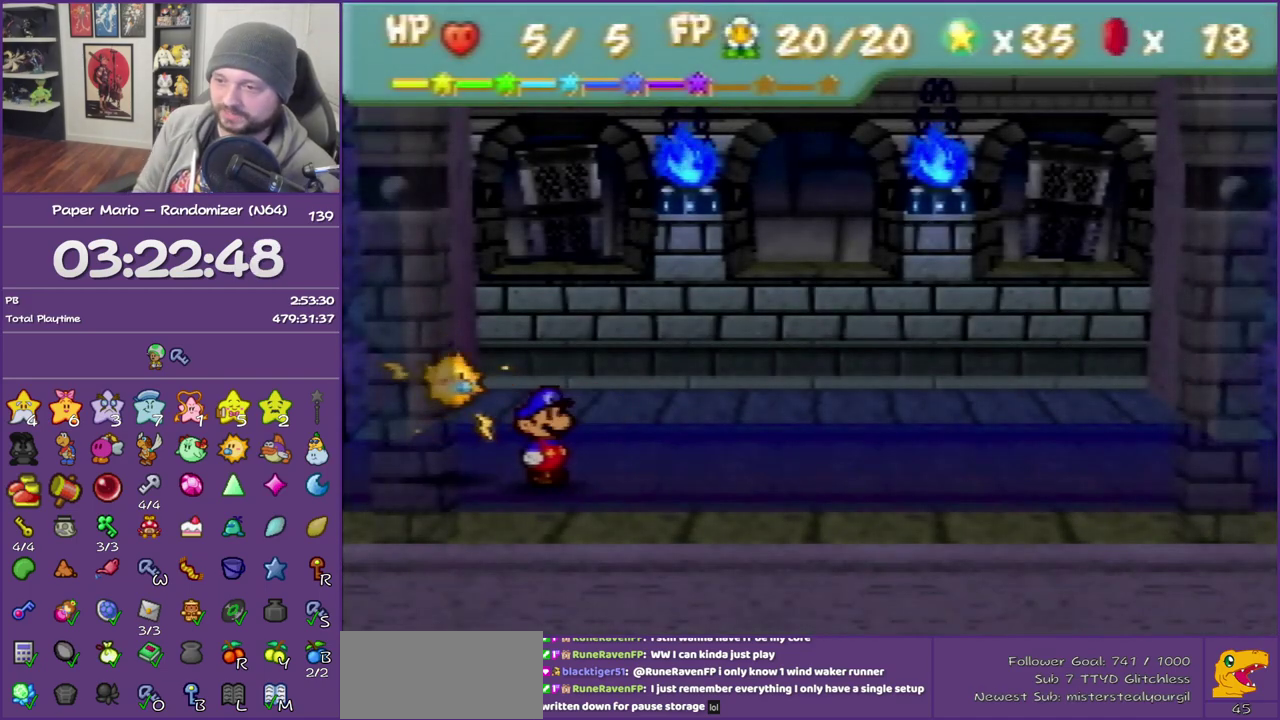
{"buttons": ["B"], "left_stick": "center", "events": []}
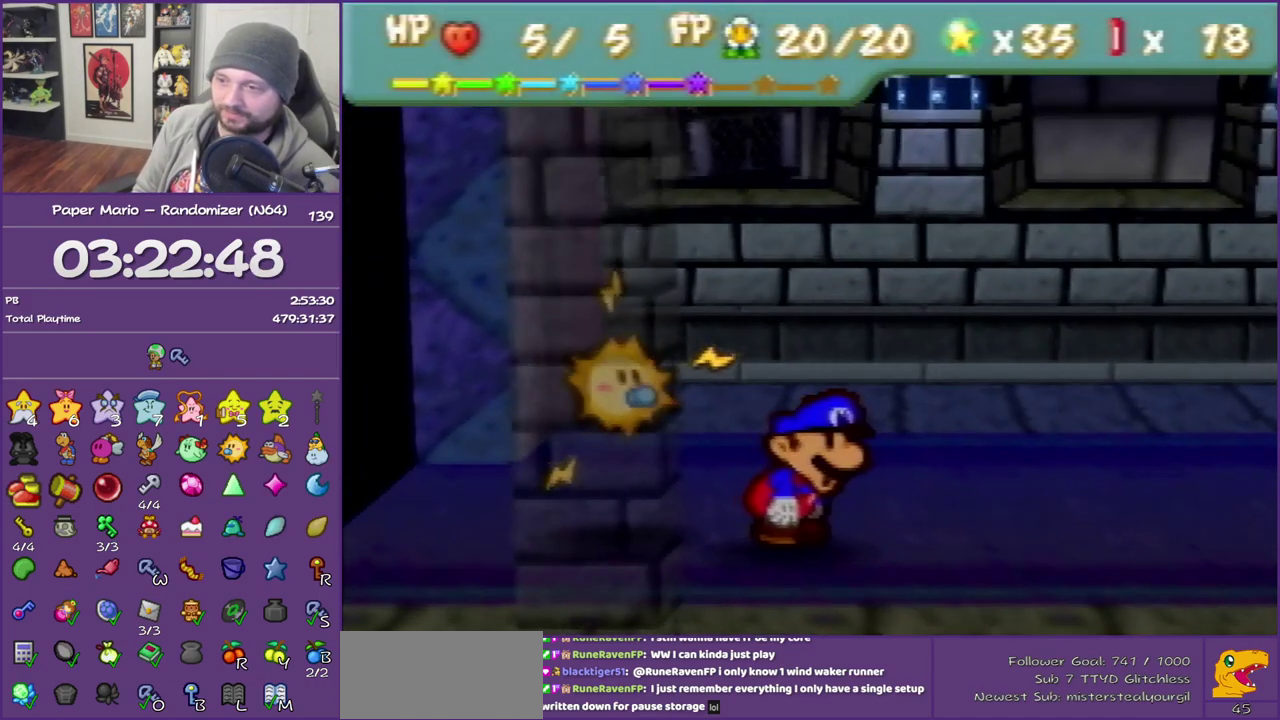
{"buttons": ["B"], "left_stick": "center", "events": []}
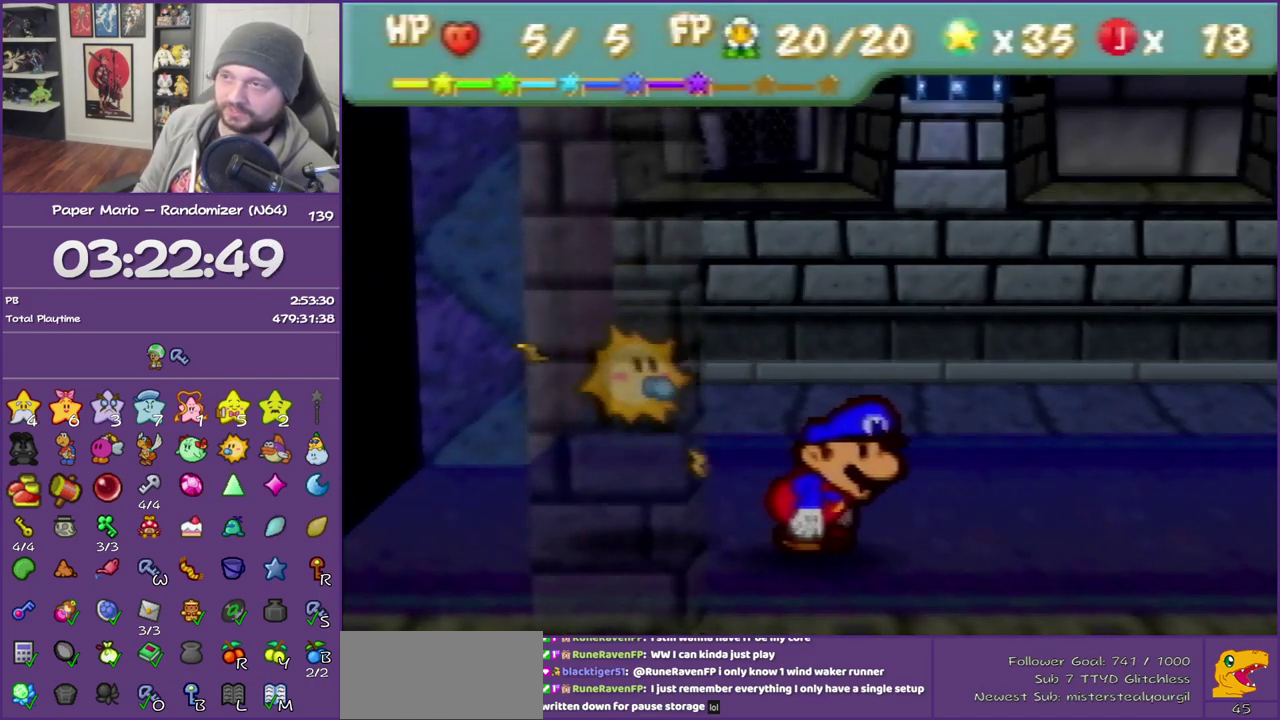
{"buttons": ["B"], "left_stick": "center", "events": []}
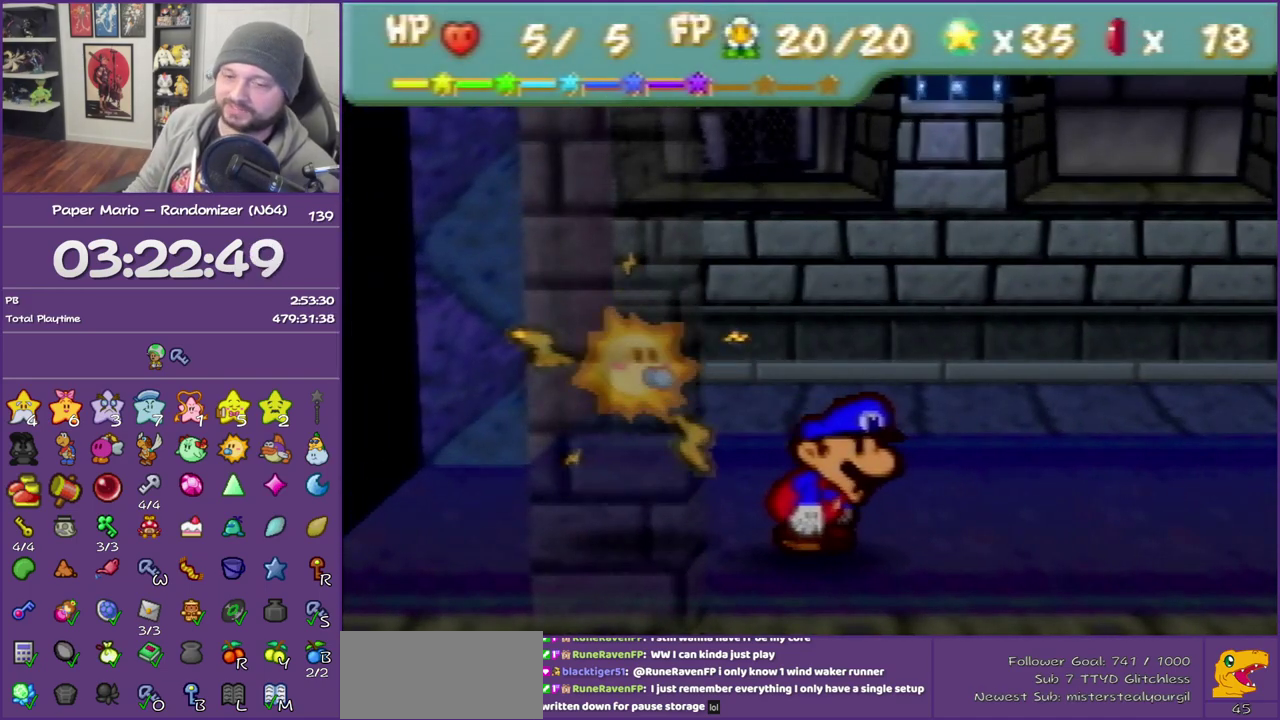
{"buttons": ["B"], "left_stick": "center", "events": []}
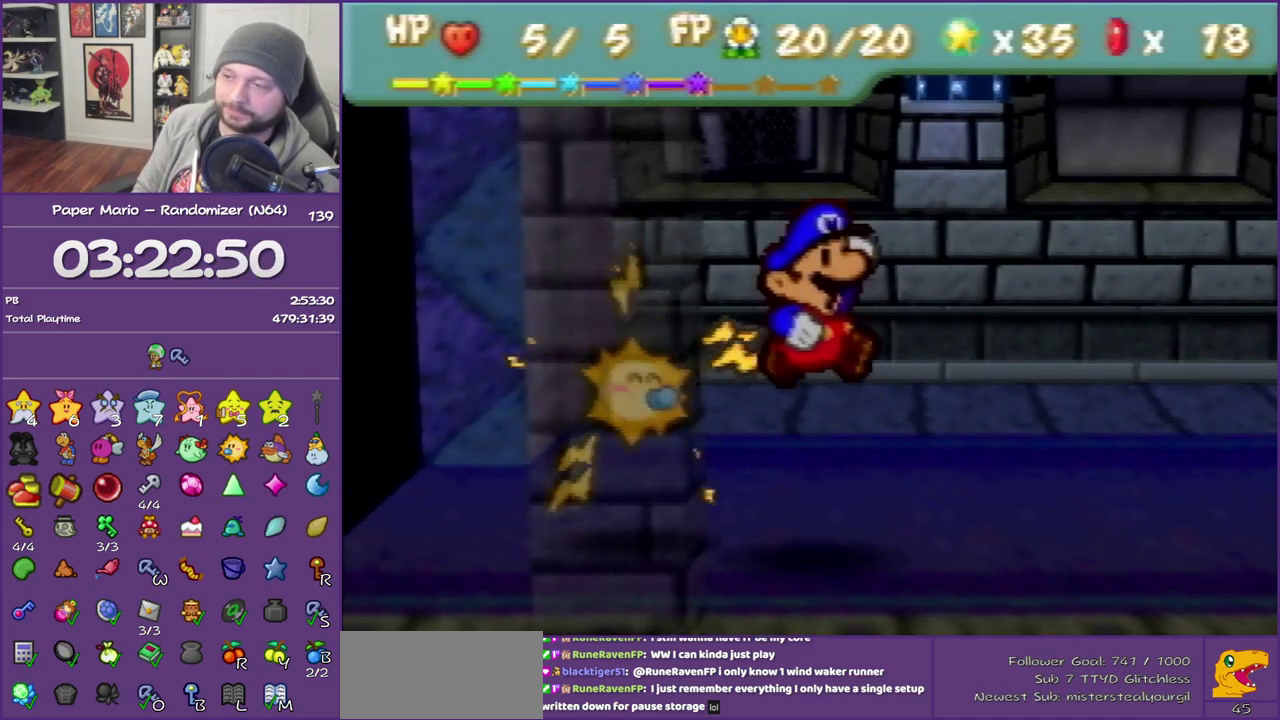
{"buttons": ["B"], "left_stick": "center", "events": []}
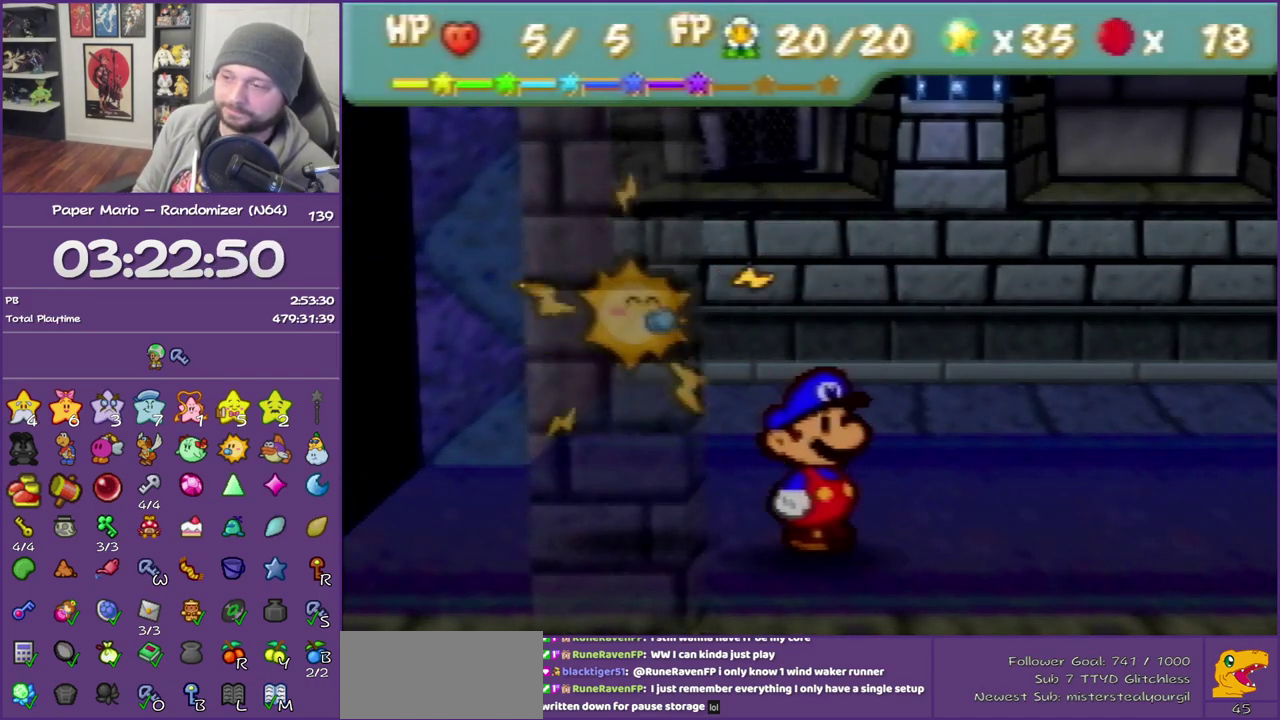
{"buttons": ["B"], "left_stick": "center", "events": []}
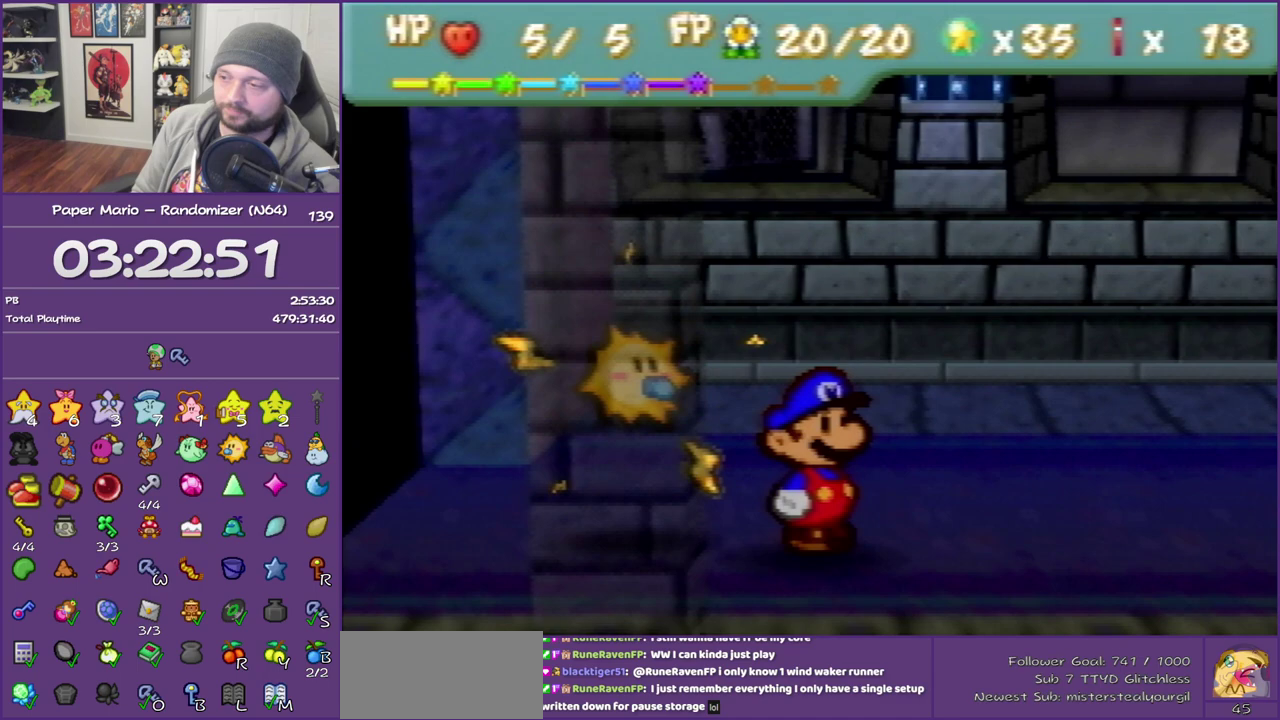
{"buttons": ["B"], "left_stick": "right", "events": [[383, "left_stick", "right"]]}
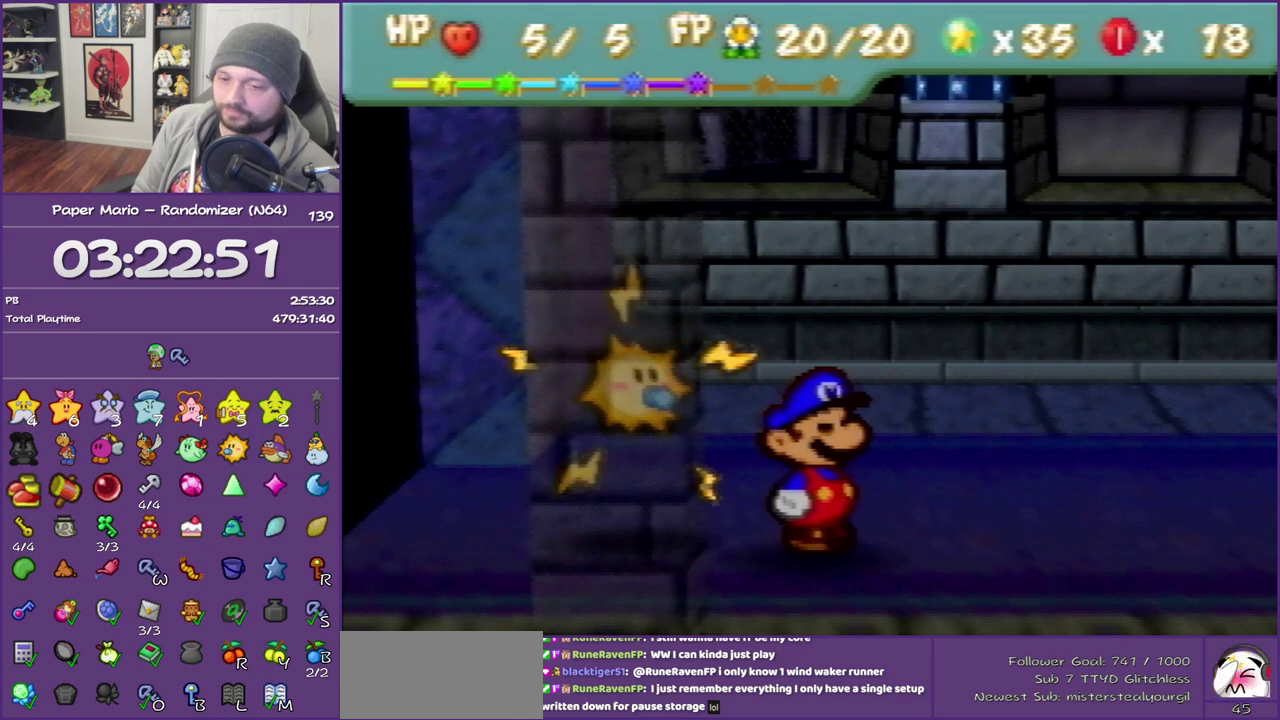
{"buttons": ["B"], "left_stick": "right", "events": []}
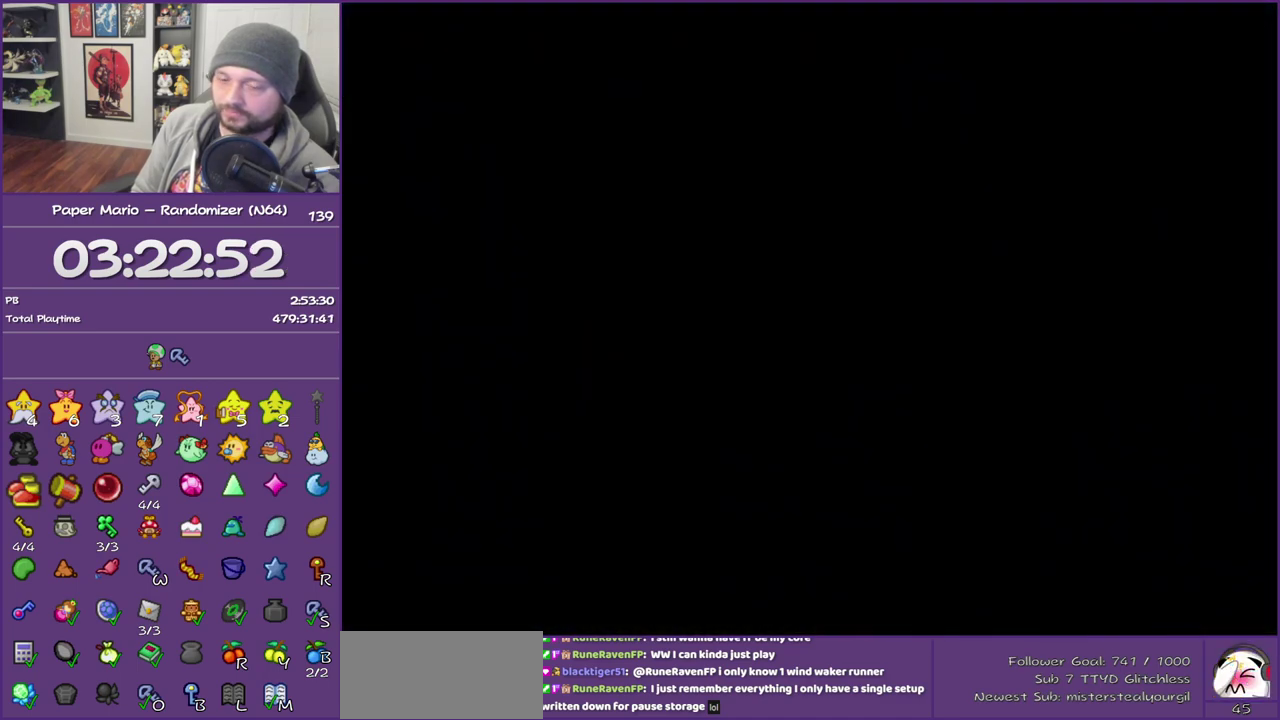
{"buttons": ["B"], "left_stick": "right", "events": []}
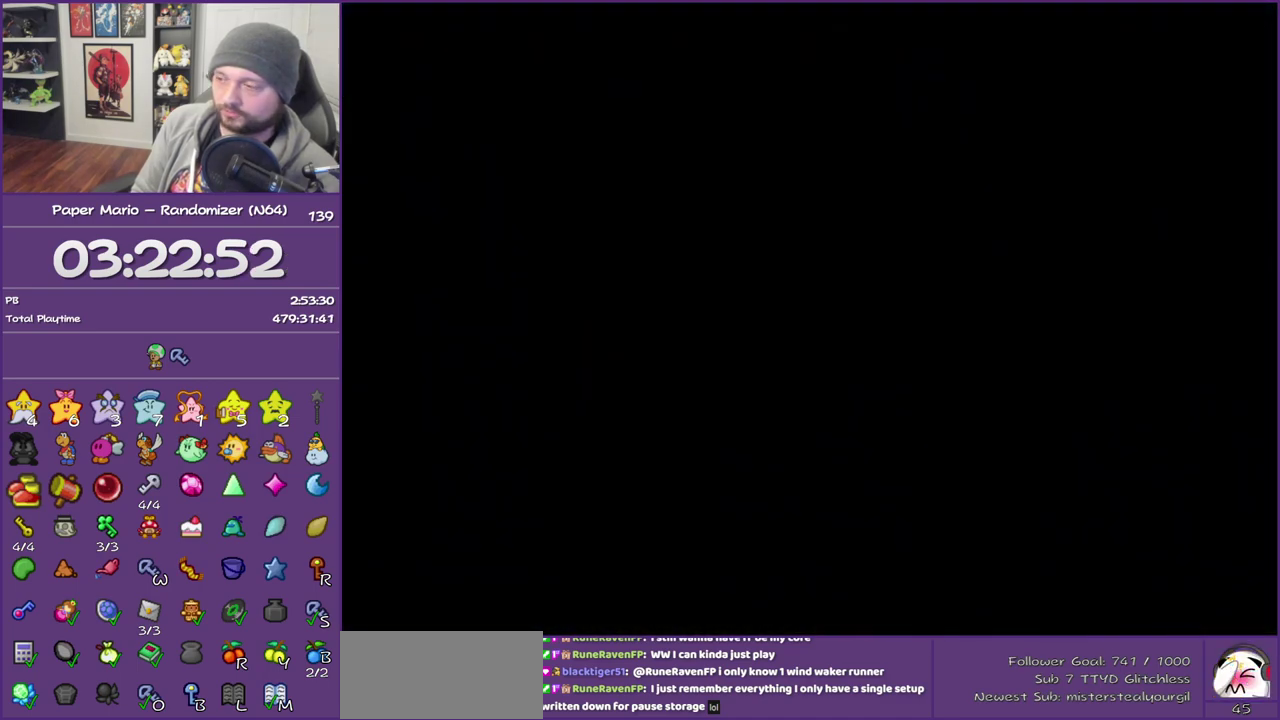
{"buttons": ["B"], "left_stick": "right", "events": []}
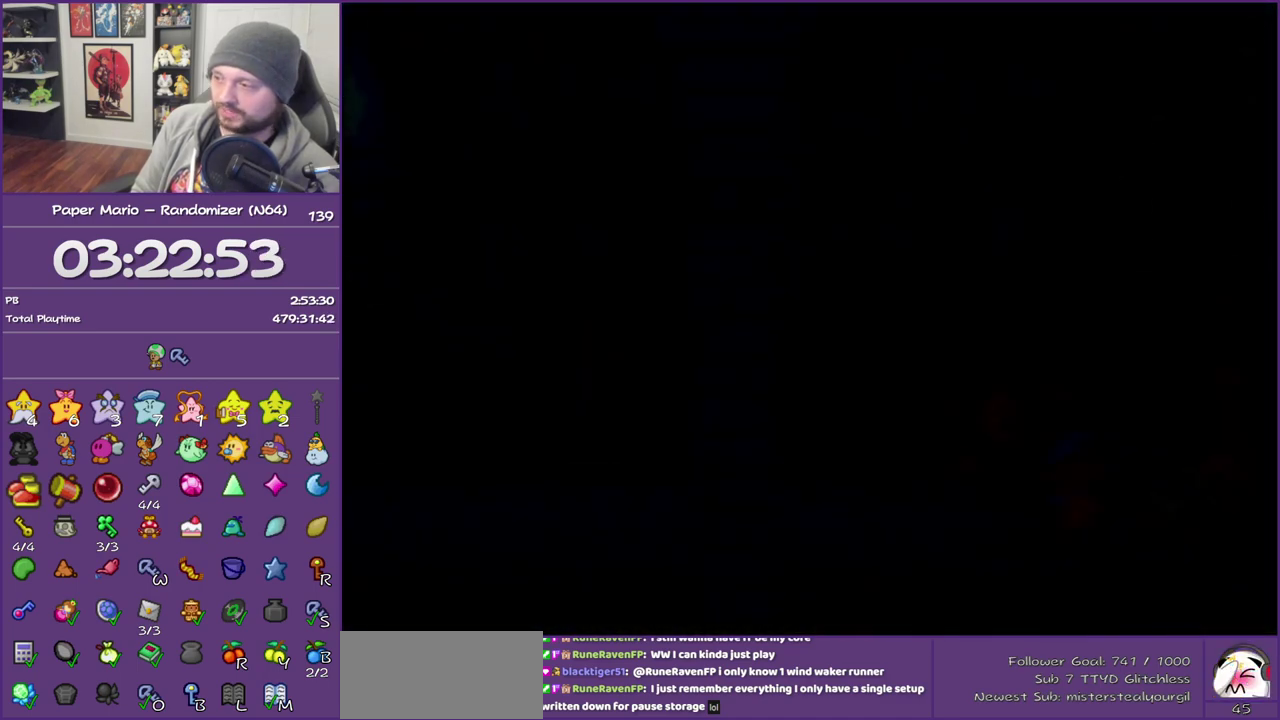
{"buttons": ["B"], "left_stick": "right", "events": []}
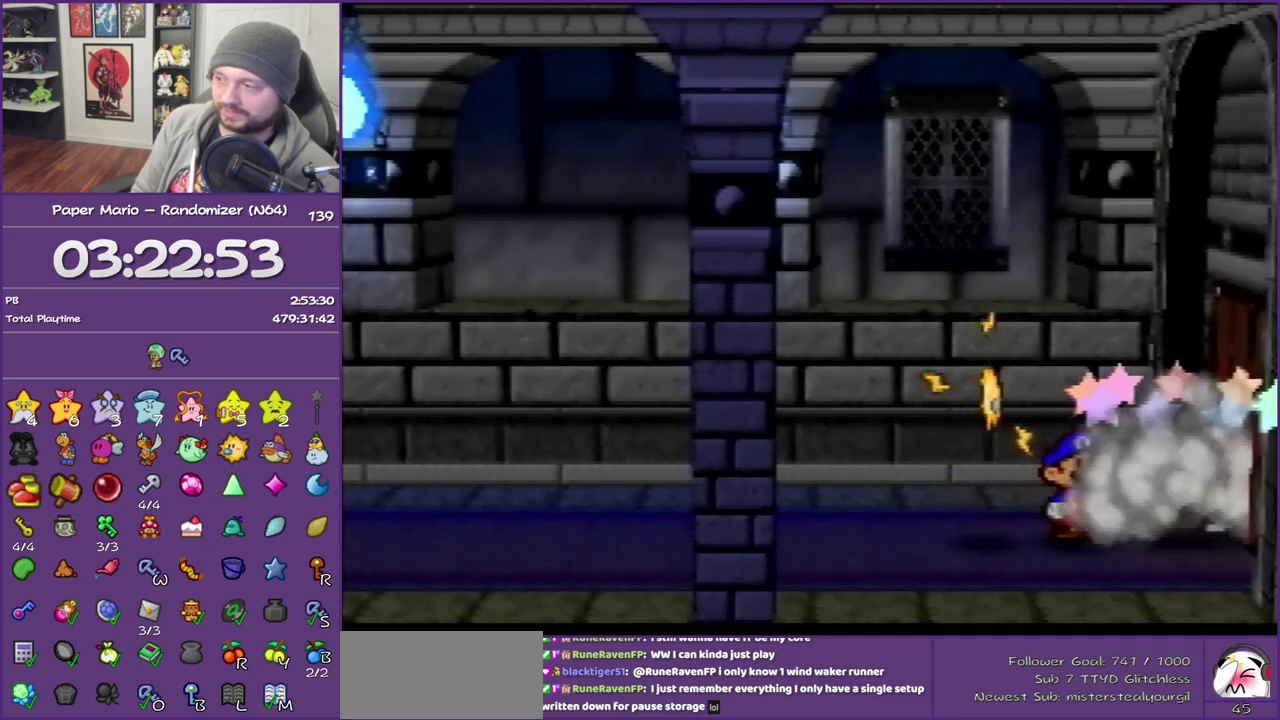
{"buttons": [], "left_stick": "center", "events": [[350, "B", "up"], [383, "left_stick", "center"]]}
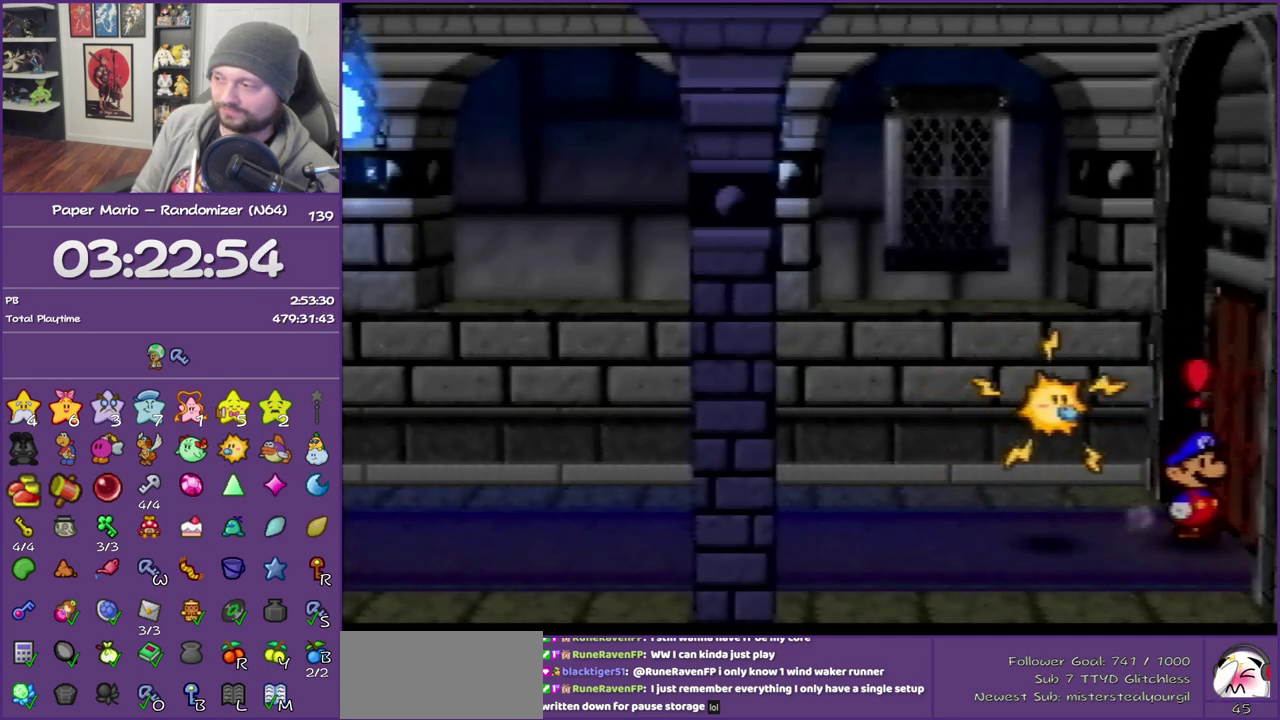
{"buttons": [], "left_stick": "center", "events": []}
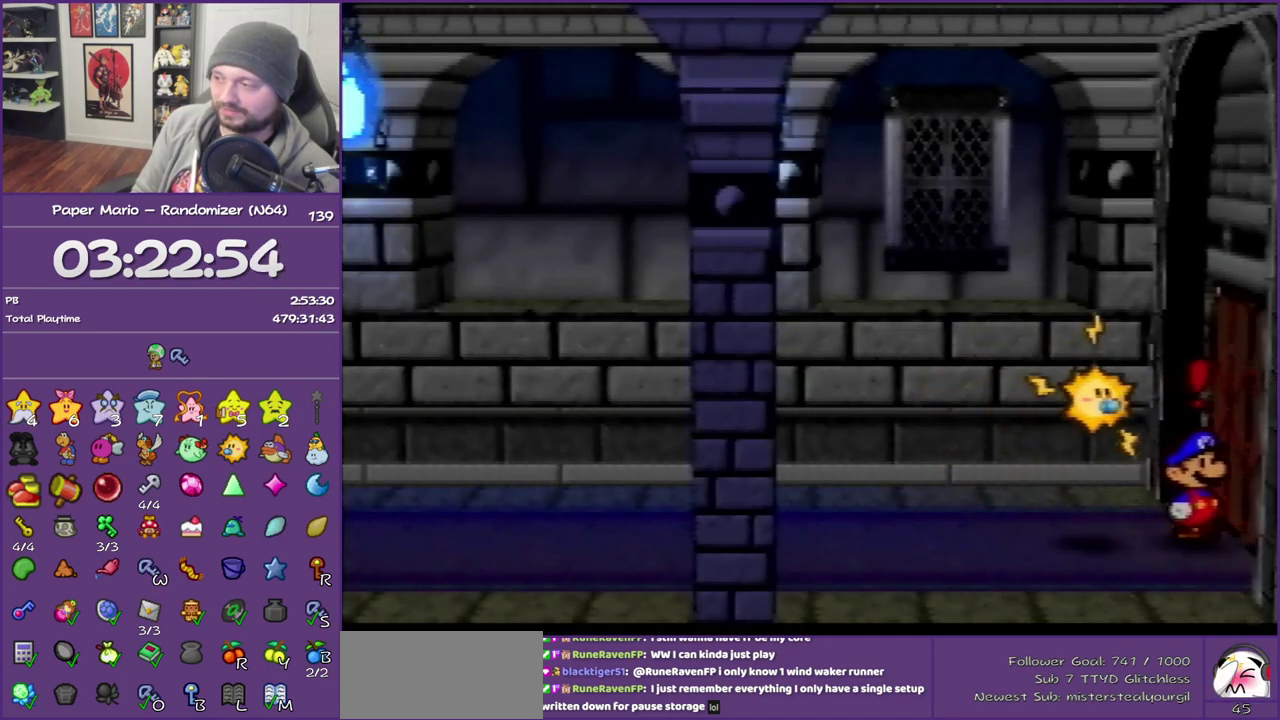
{"buttons": [], "left_stick": "center", "events": []}
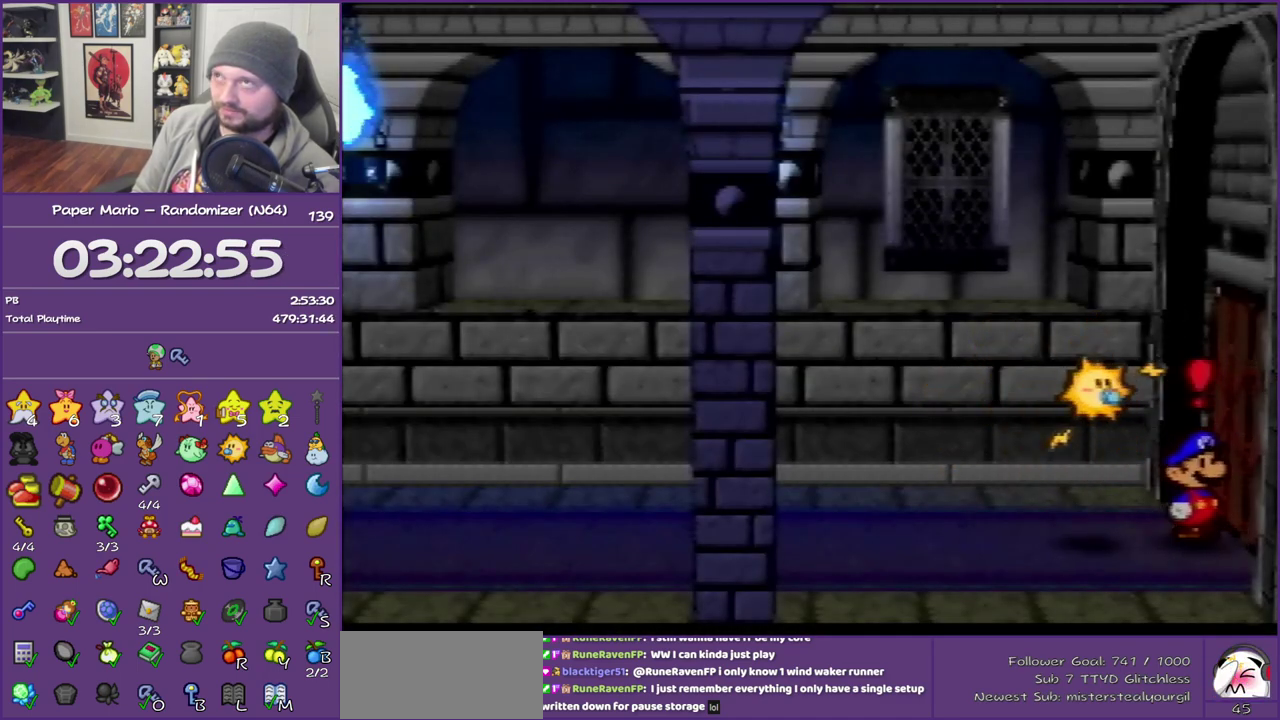
{"buttons": ["A"], "left_stick": "center", "events": [[383, "A", "down"]]}
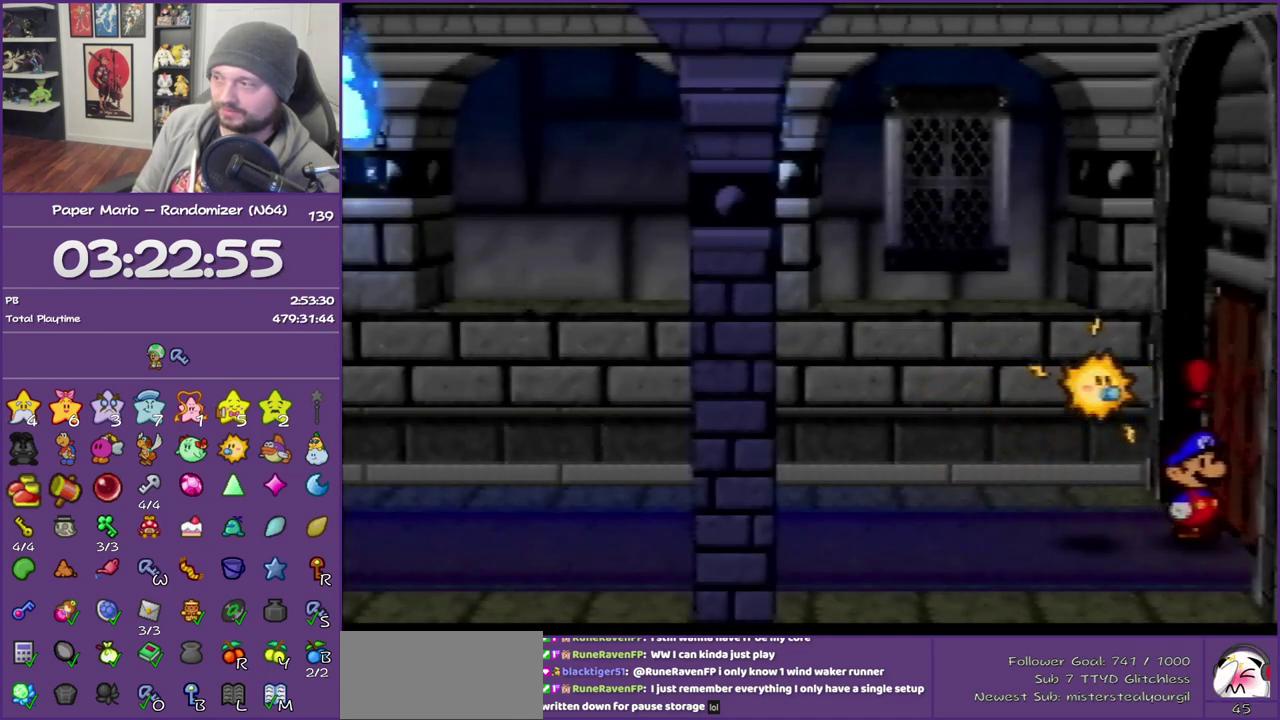
{"buttons": ["B"], "left_stick": "center", "events": [[100, "A", "up"], [100, "B", "down"]]}
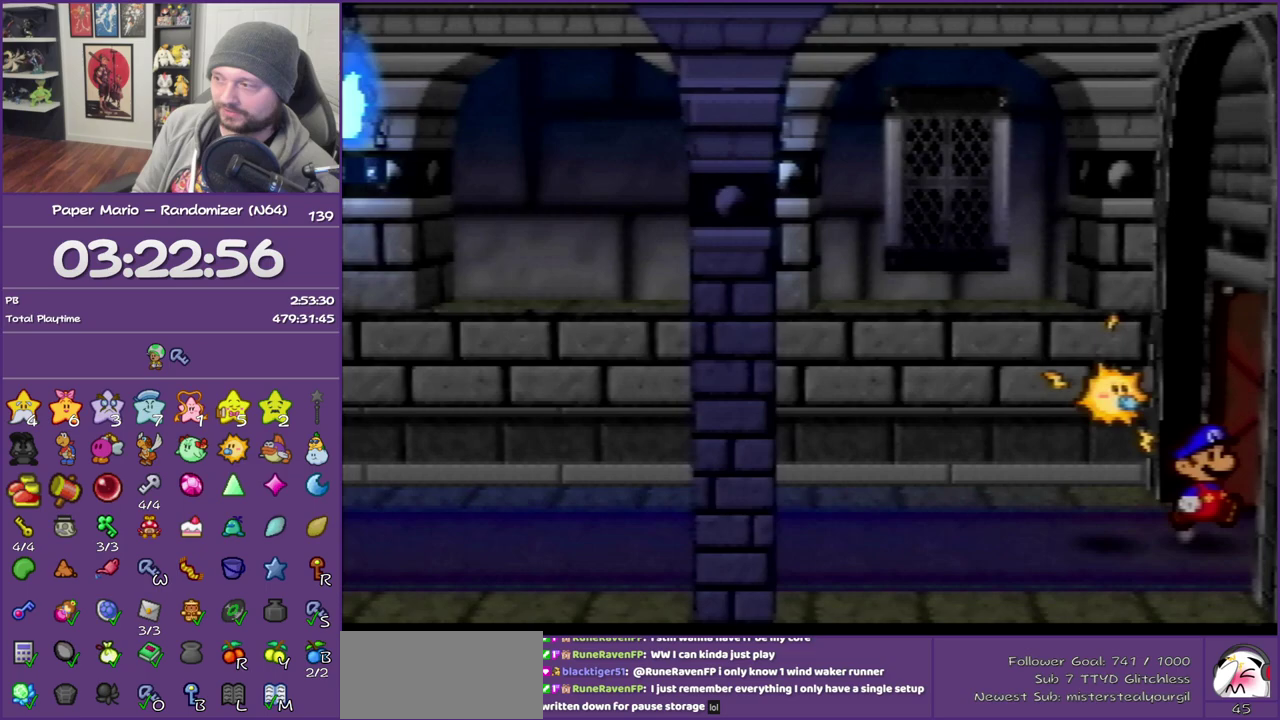
{"buttons": ["B"], "left_stick": "center", "events": []}
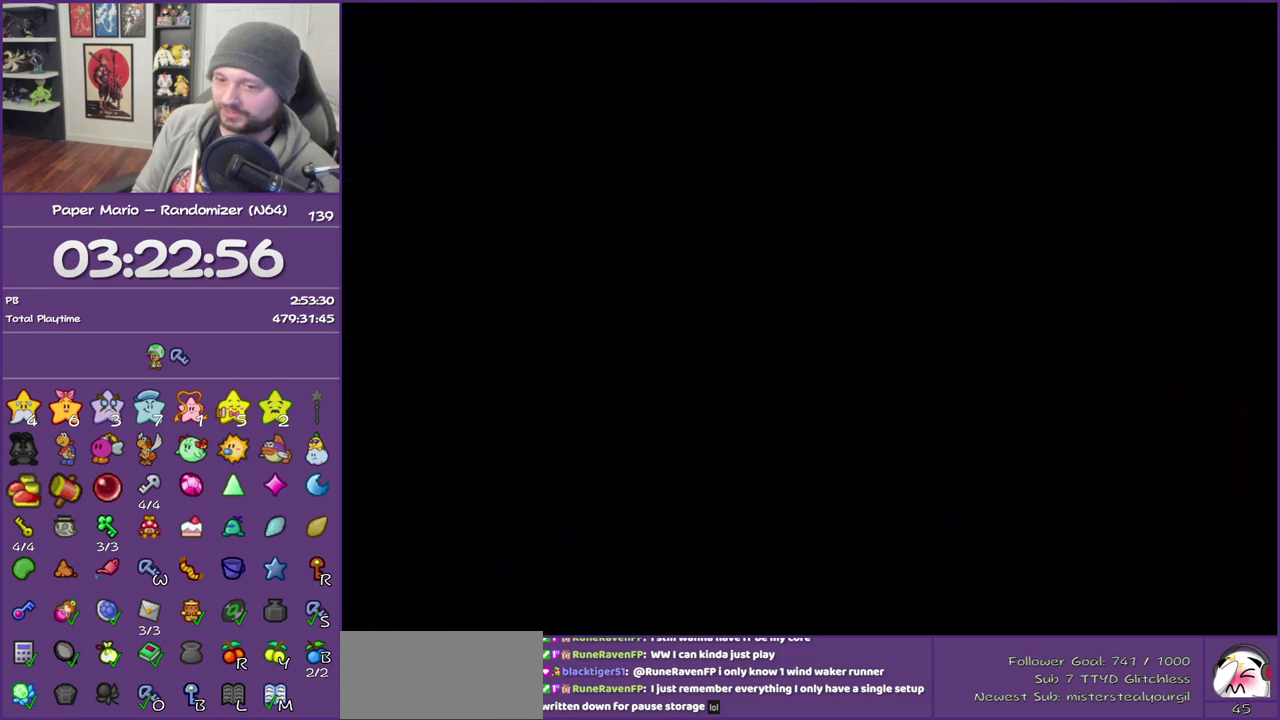
{"buttons": ["B"], "left_stick": "center", "events": []}
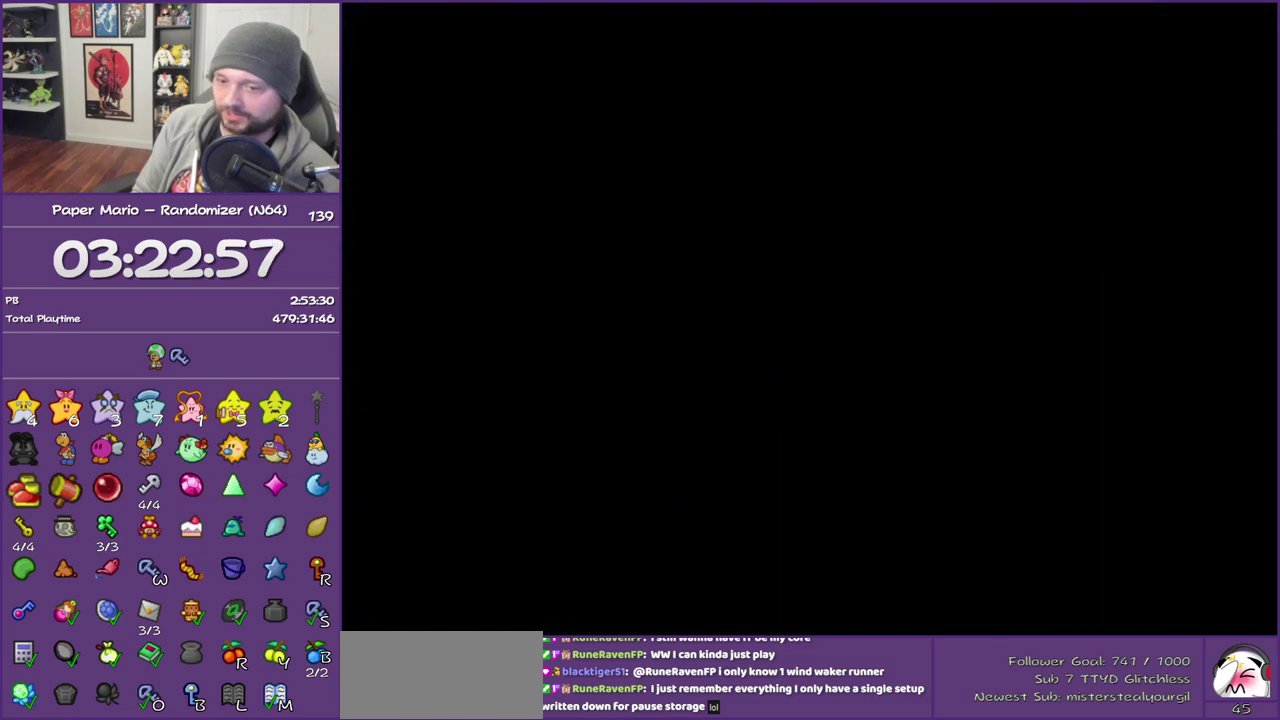
{"buttons": ["B"], "left_stick": "center", "events": []}
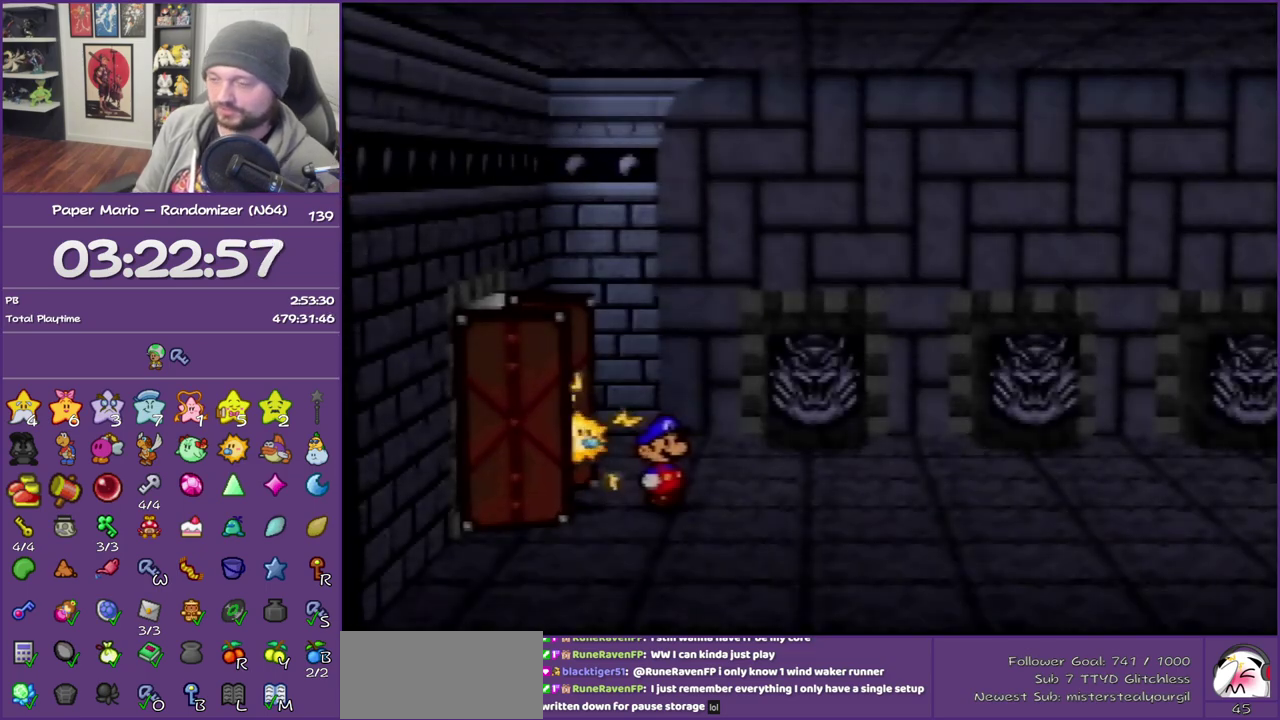
{"buttons": ["B"], "left_stick": "center", "events": []}
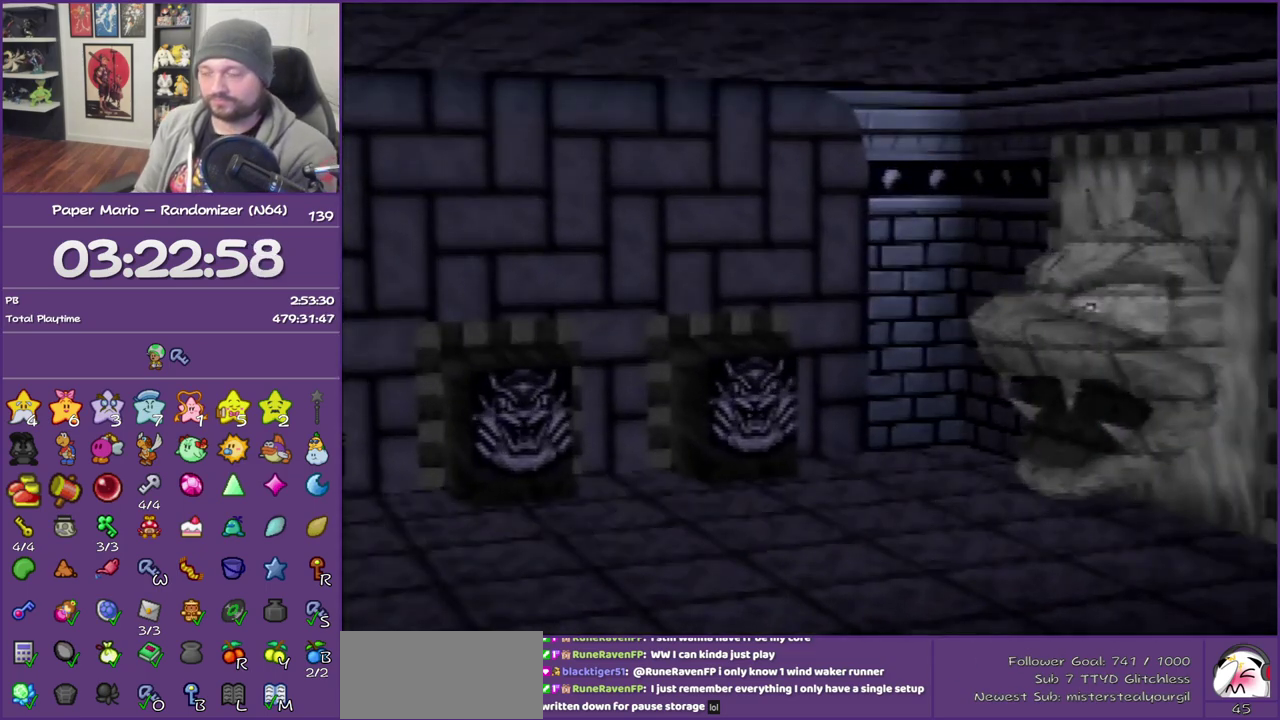
{"buttons": ["B"], "left_stick": "center", "events": []}
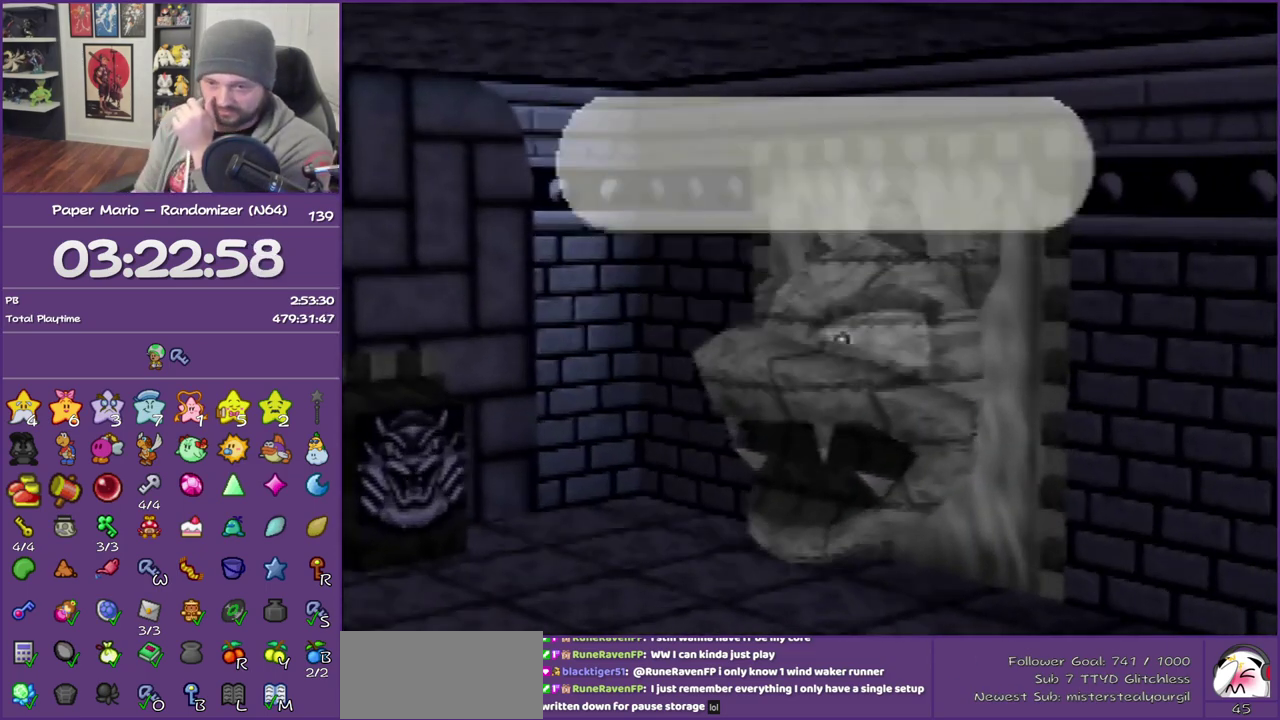
{"buttons": ["B"], "left_stick": "center", "events": []}
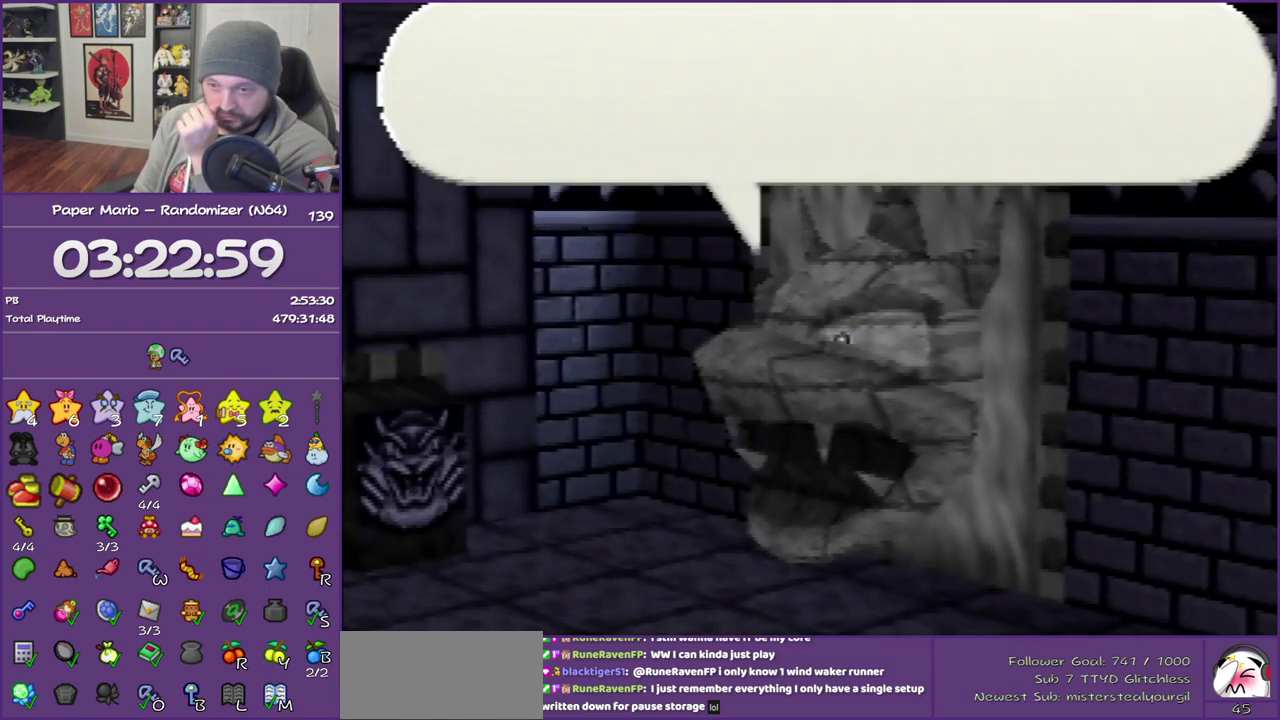
{"buttons": ["B"], "left_stick": "center", "events": []}